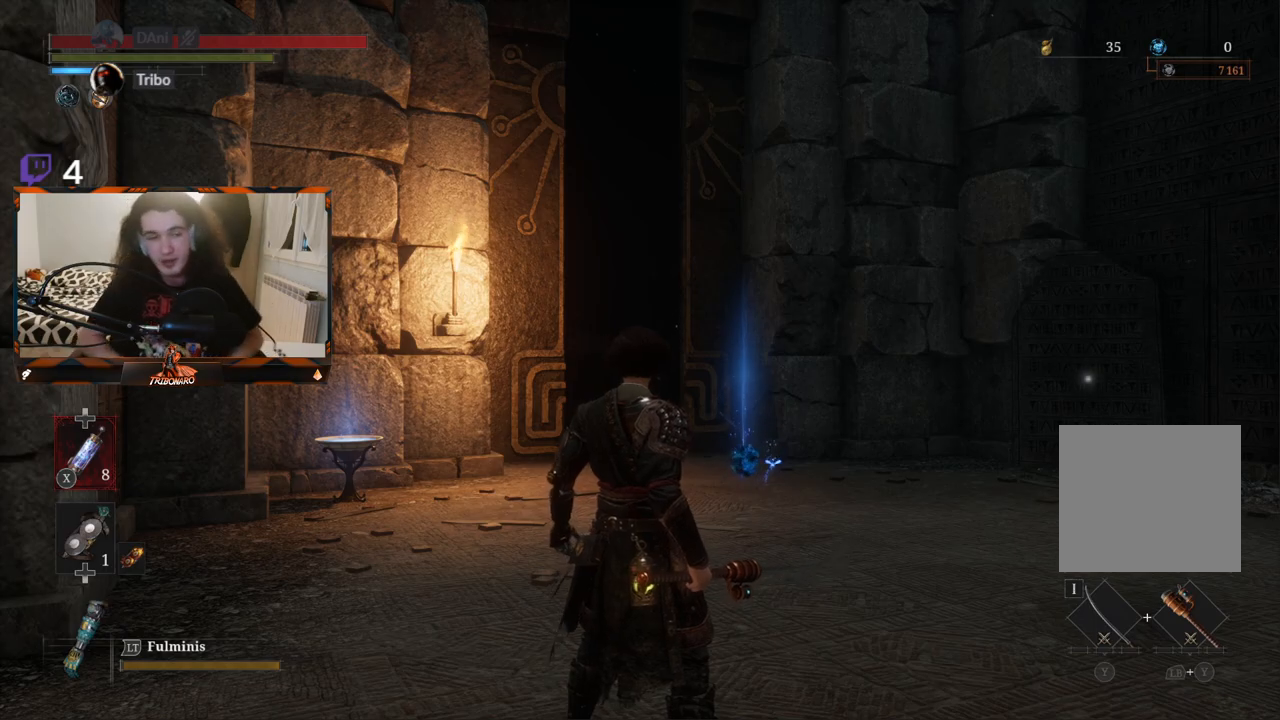
Gameplay with a controller (Xbox layout); each line is a JSON object with the inputs held at the frame after it. "events" lists button and stick changes between this image and that frame as [ms after this image, input, new state], when the widget could be followed in between.
{"buttons": [], "left_stick": "up", "right_stick": "center", "events": [[167, "left_stick", "up"], [350, "L2", "down"], [417, "L2", "up"]]}
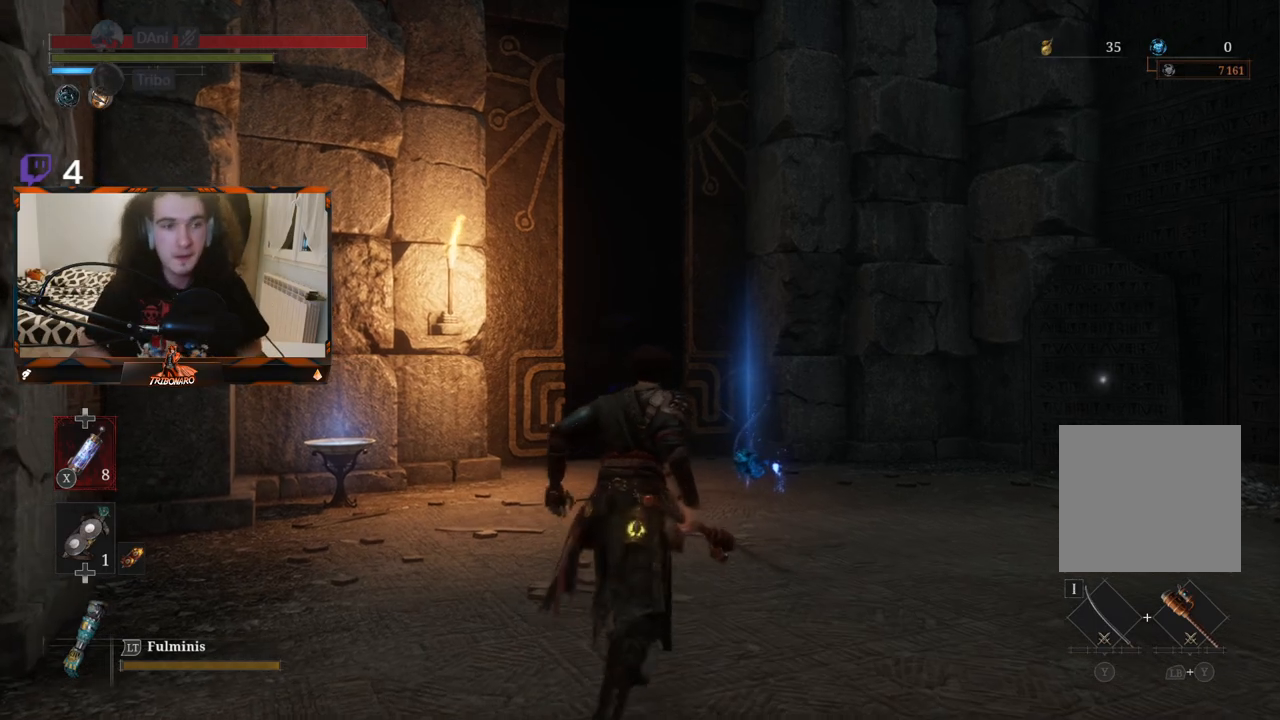
{"buttons": [], "left_stick": "up", "right_stick": "center", "events": []}
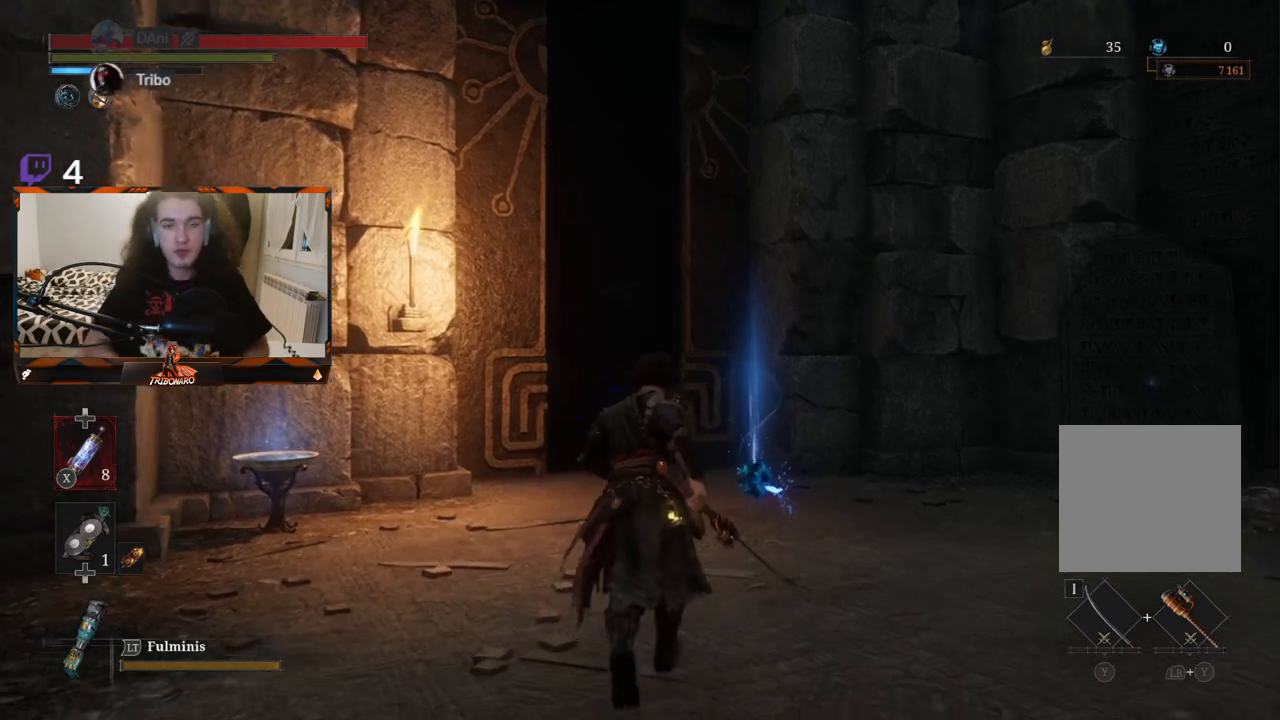
{"buttons": [], "left_stick": "up", "right_stick": "center", "events": []}
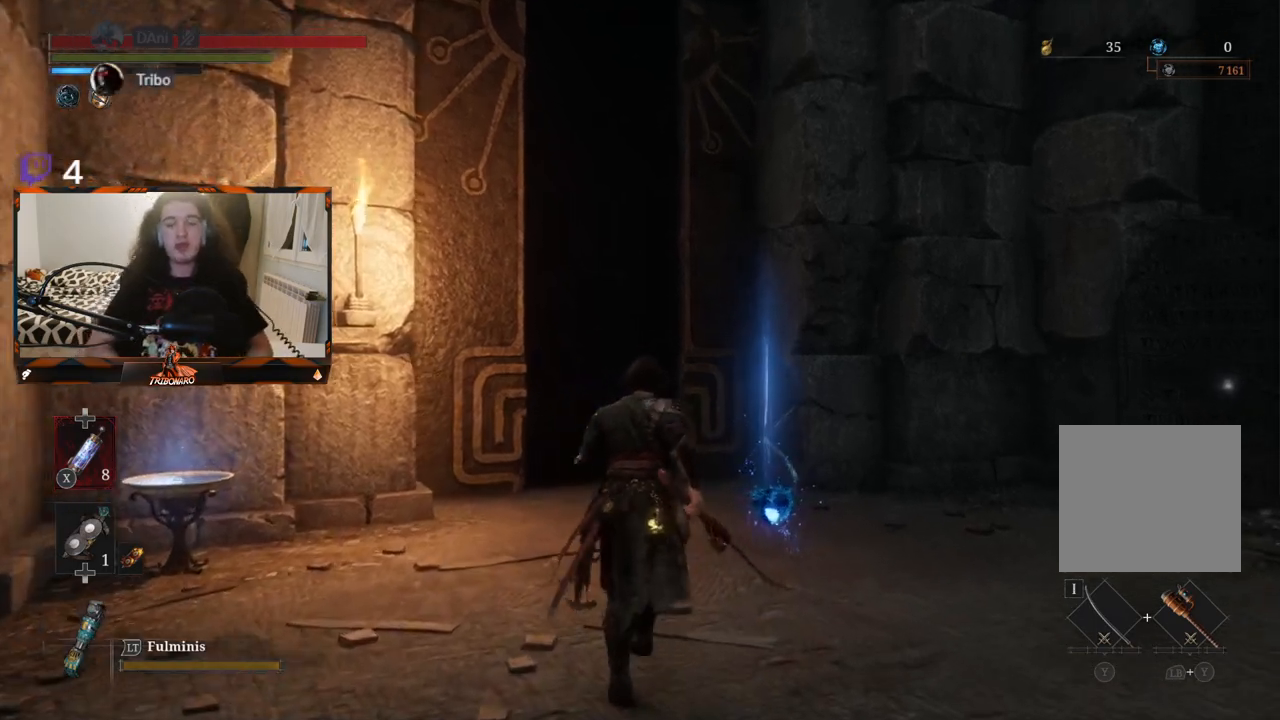
{"buttons": [], "left_stick": "center", "right_stick": "center", "events": [[133, "right_stick", "down-left"], [267, "right_stick", "center"], [400, "left_stick", "center"]]}
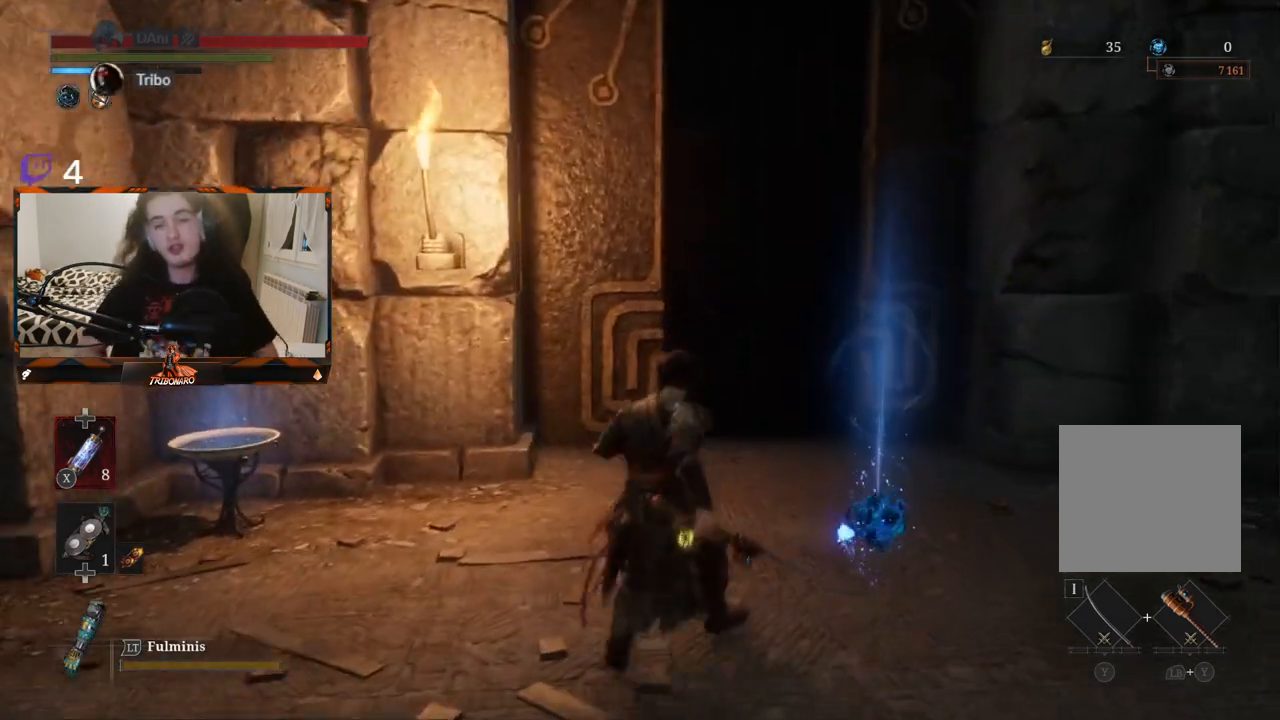
{"buttons": [], "left_stick": "up", "right_stick": "center", "events": [[50, "left_stick", "right"], [133, "left_stick", "up-right"], [367, "A", "down"], [367, "left_stick", "up"], [500, "A", "up"]]}
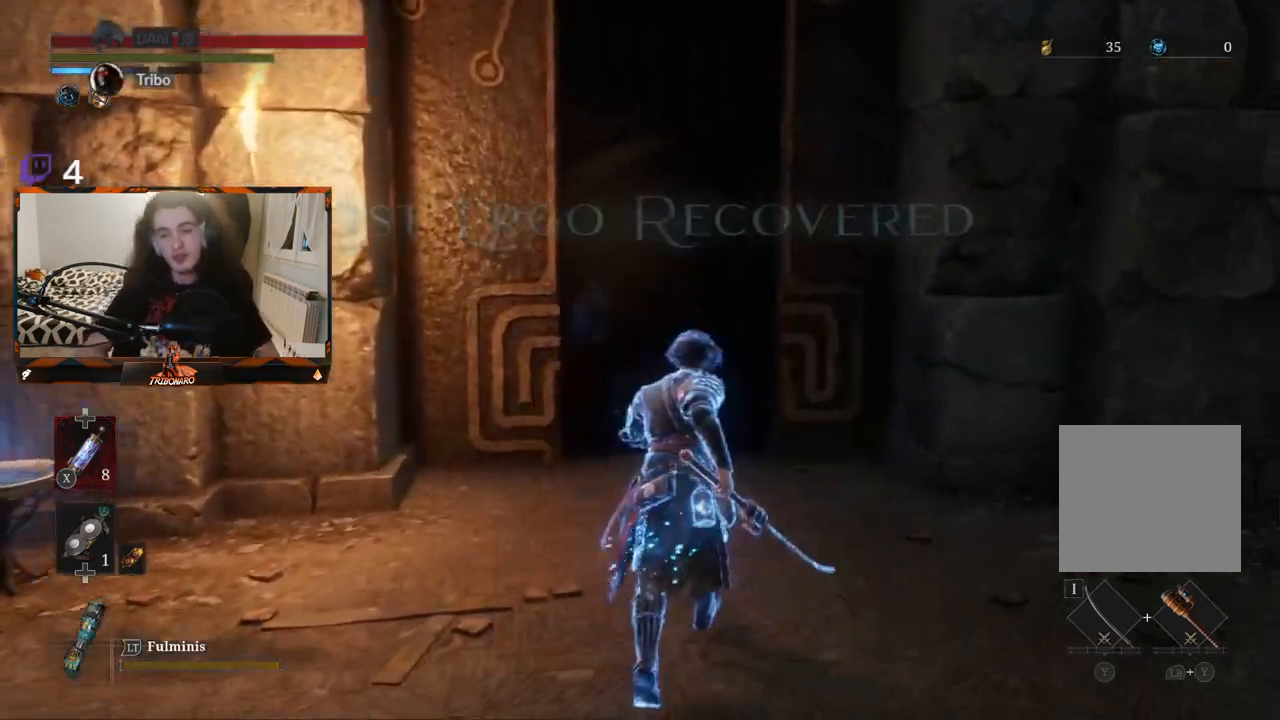
{"buttons": [], "left_stick": "up", "right_stick": "center", "events": [[367, "right_stick", "down-left"], [500, "right_stick", "center"]]}
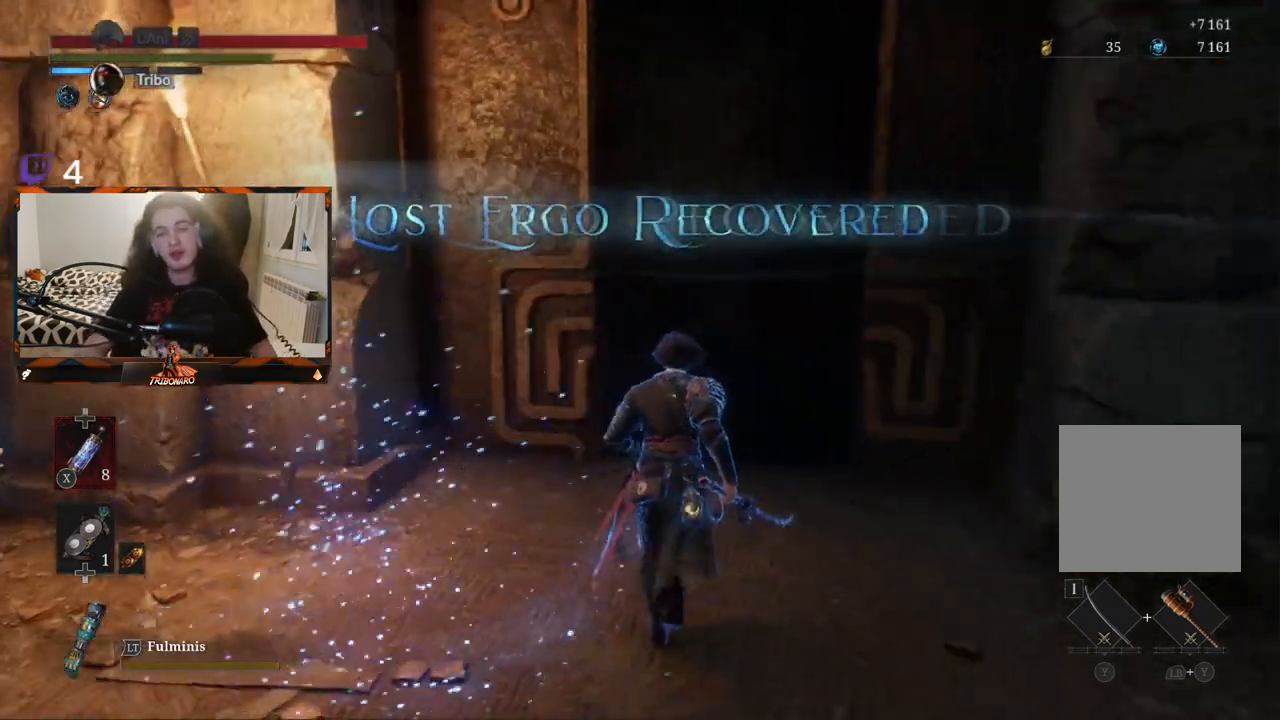
{"buttons": ["A"], "left_stick": "up", "right_stick": "center", "events": [[500, "A", "down"]]}
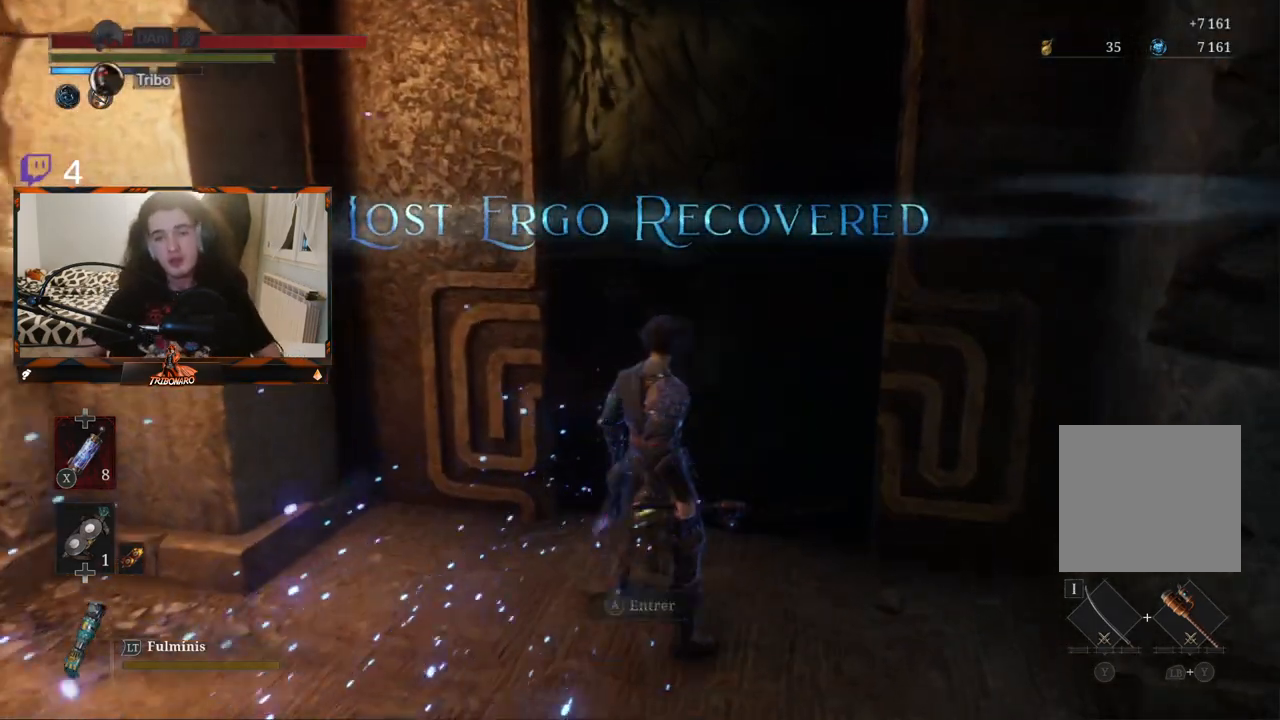
{"buttons": [], "left_stick": "center", "right_stick": "center", "events": [[133, "A", "up"], [233, "left_stick", "center"]]}
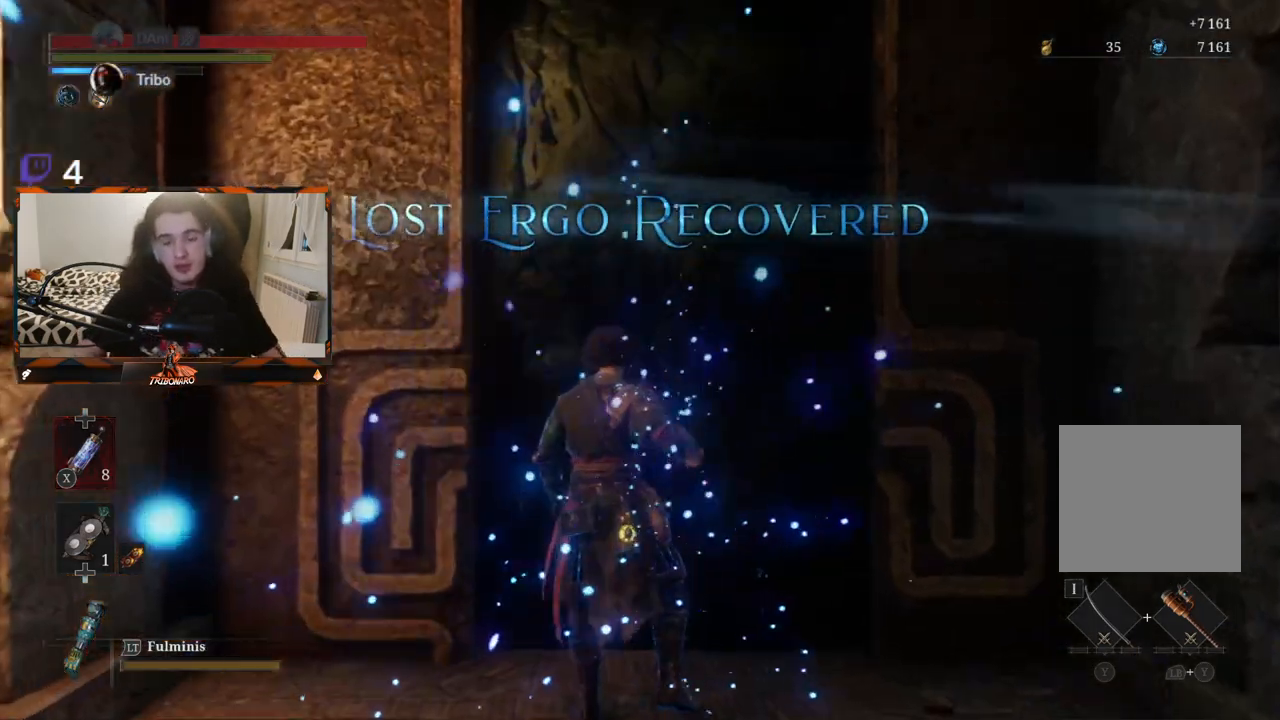
{"buttons": [], "left_stick": "center", "right_stick": "center", "events": []}
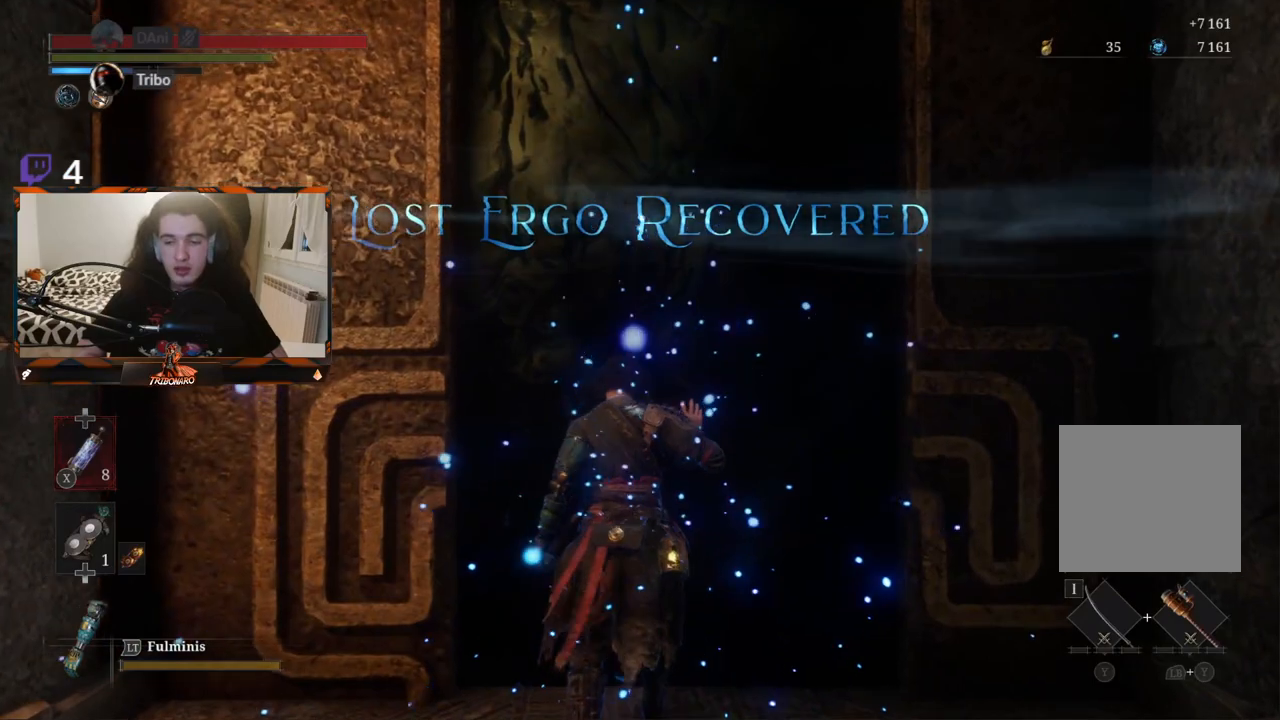
{"buttons": [], "left_stick": "center", "right_stick": "center", "events": [[283, "right_stick", "down"], [450, "right_stick", "center"]]}
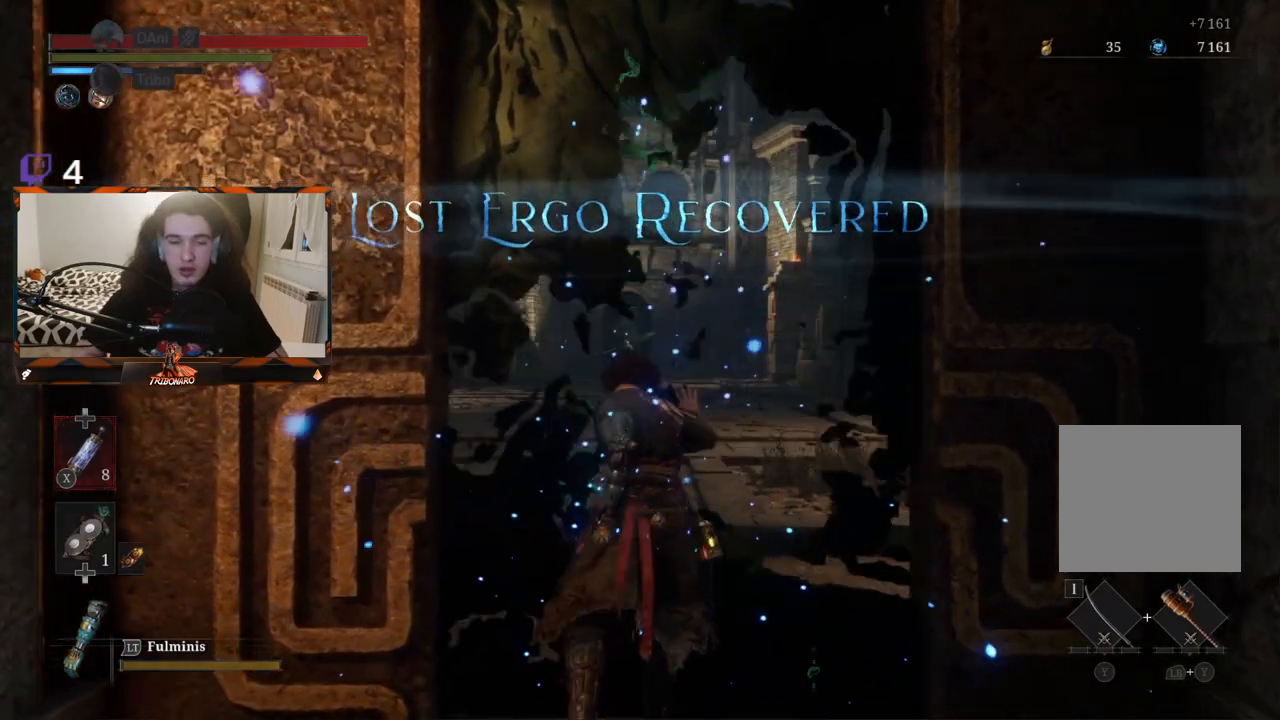
{"buttons": [], "left_stick": "up", "right_stick": "center", "events": [[267, "left_stick", "up"]]}
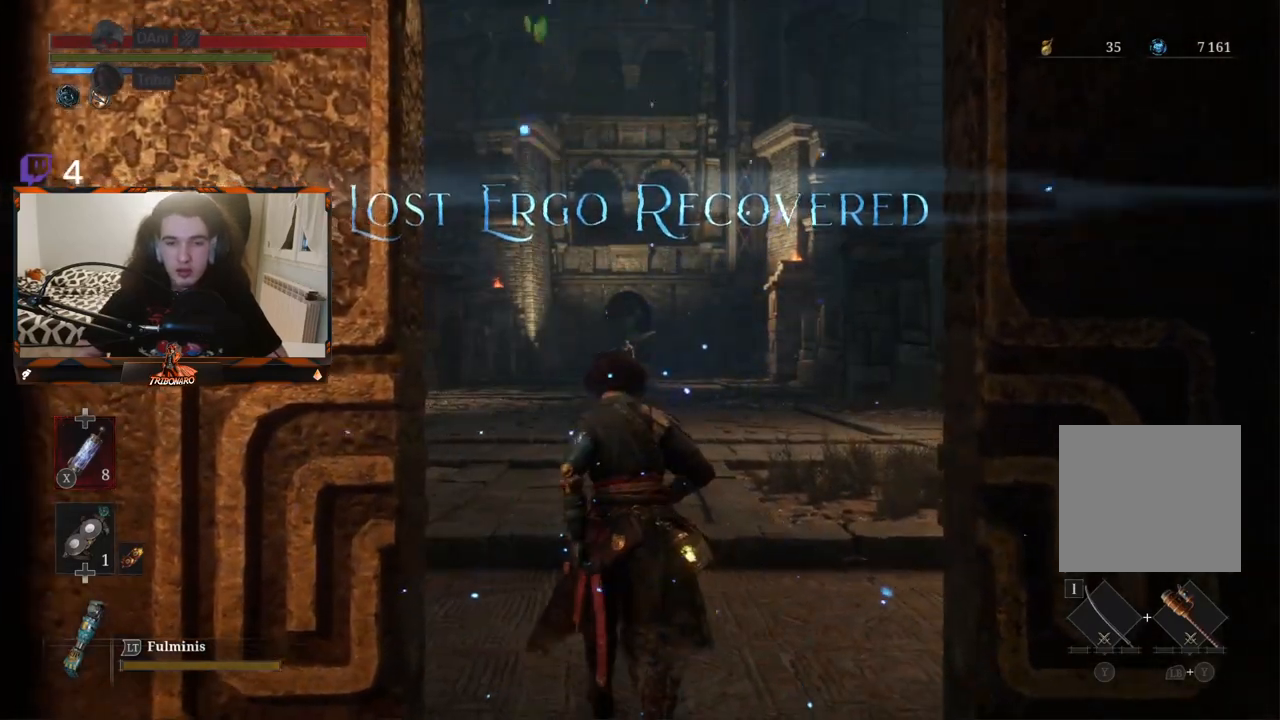
{"buttons": [], "left_stick": "up", "right_stick": "center", "events": []}
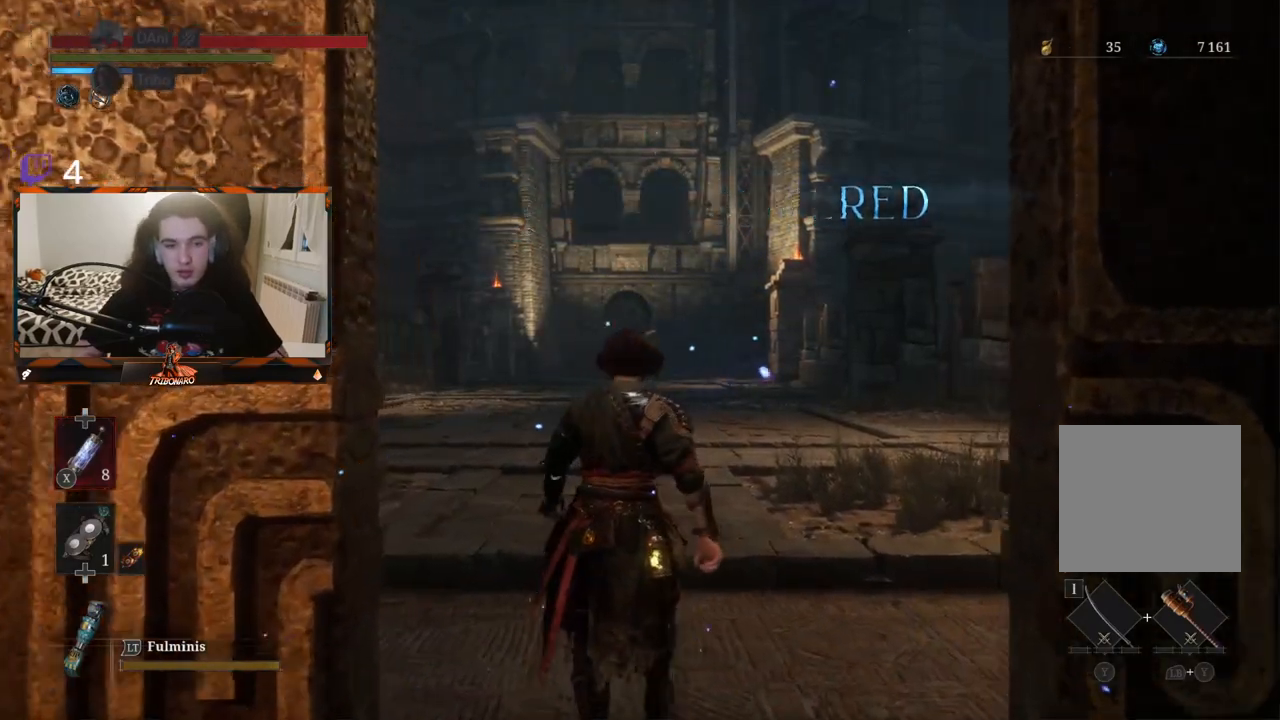
{"buttons": [], "left_stick": "up", "right_stick": "center", "events": []}
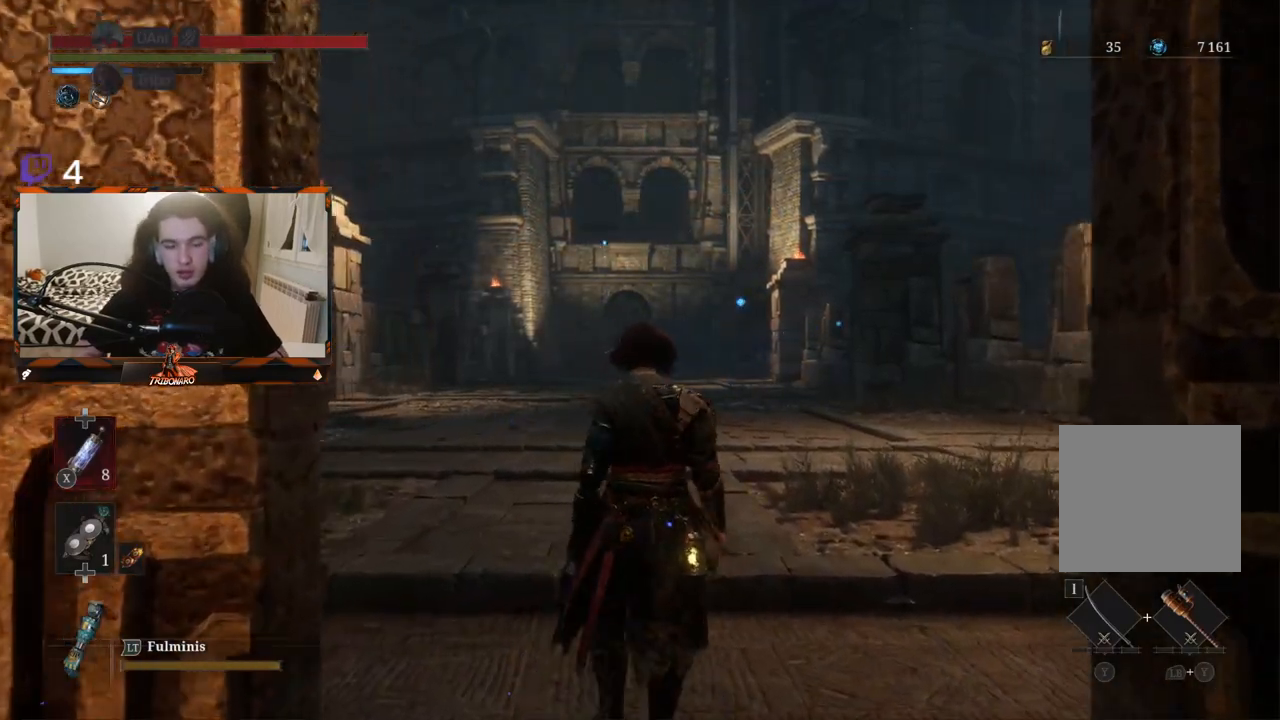
{"buttons": [], "left_stick": "up", "right_stick": "center", "events": []}
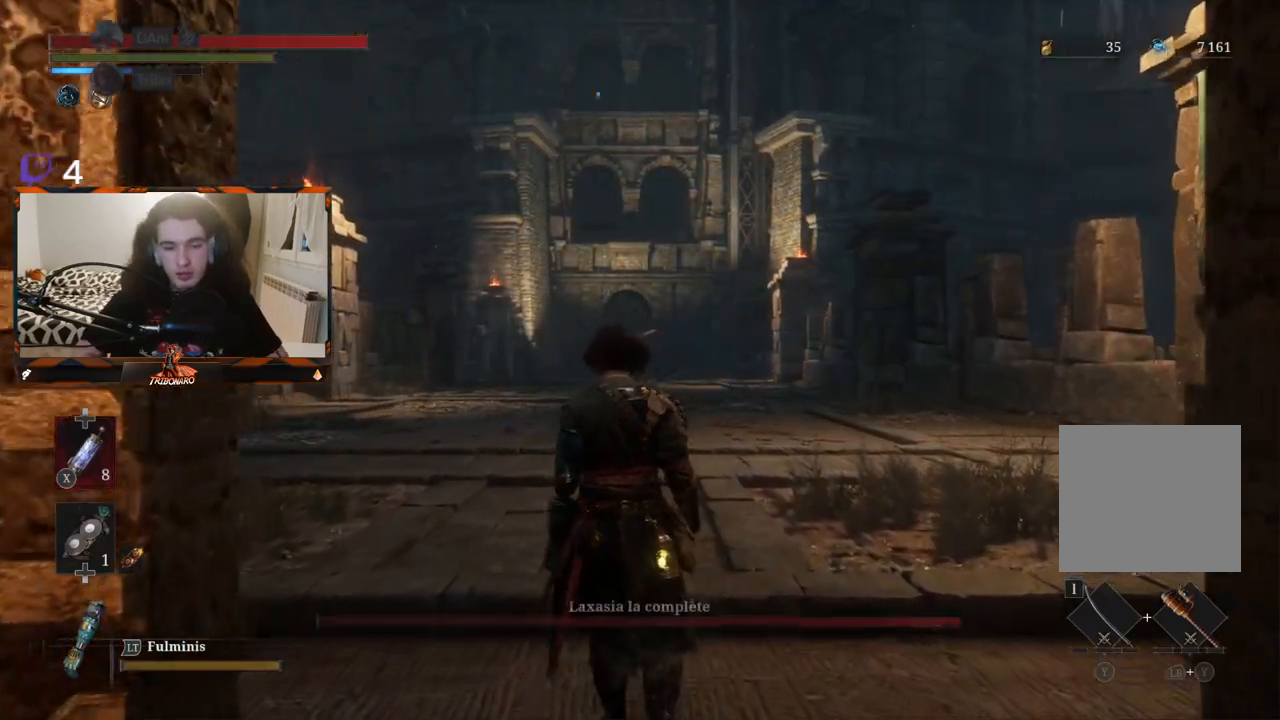
{"buttons": [], "left_stick": "up", "right_stick": "center", "events": []}
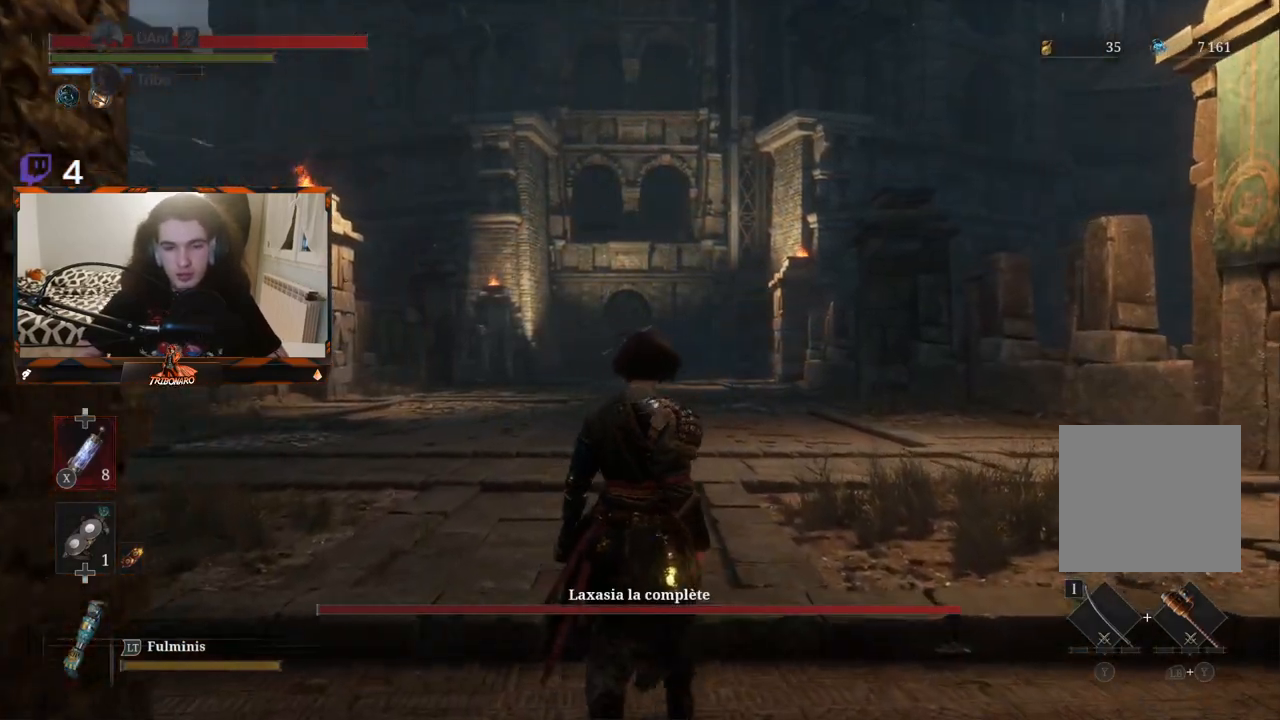
{"buttons": ["R3"], "left_stick": "up", "right_stick": "center", "events": [[483, "R3", "down"]]}
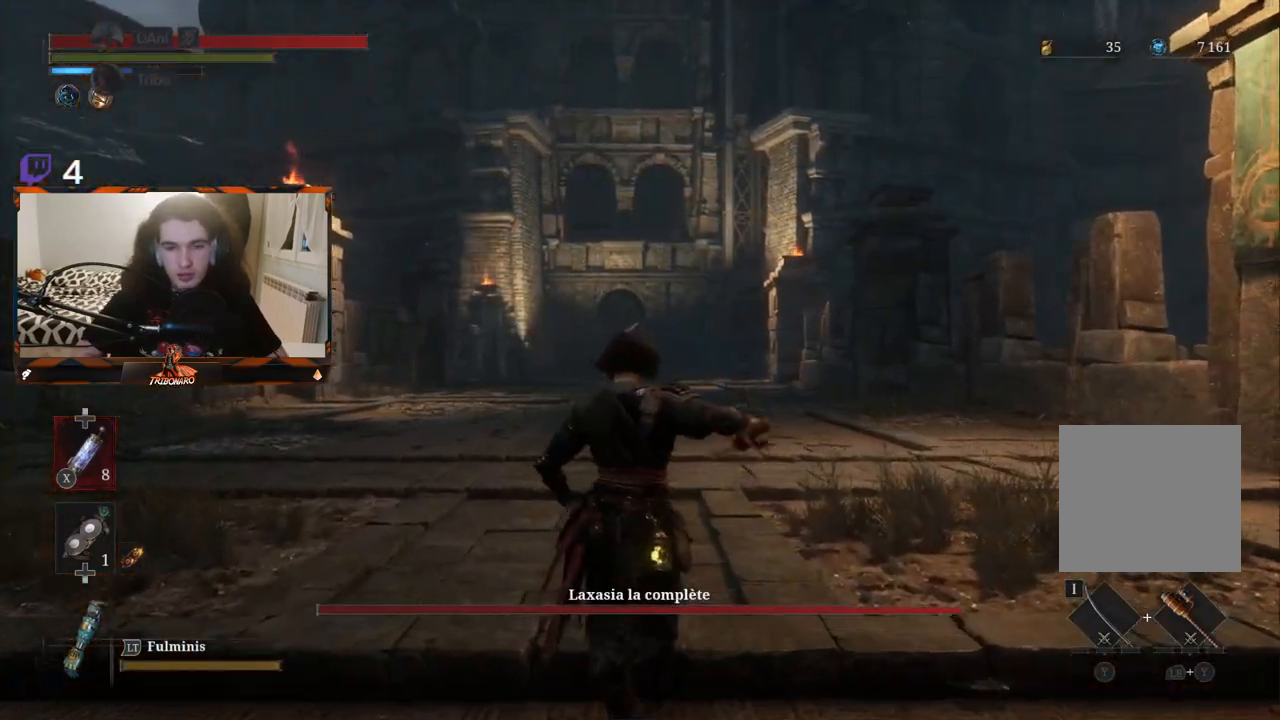
{"buttons": ["R3"], "left_stick": "up", "right_stick": "down-left", "events": [[83, "R3", "up"], [383, "right_stick", "down-left"], [467, "R3", "down"]]}
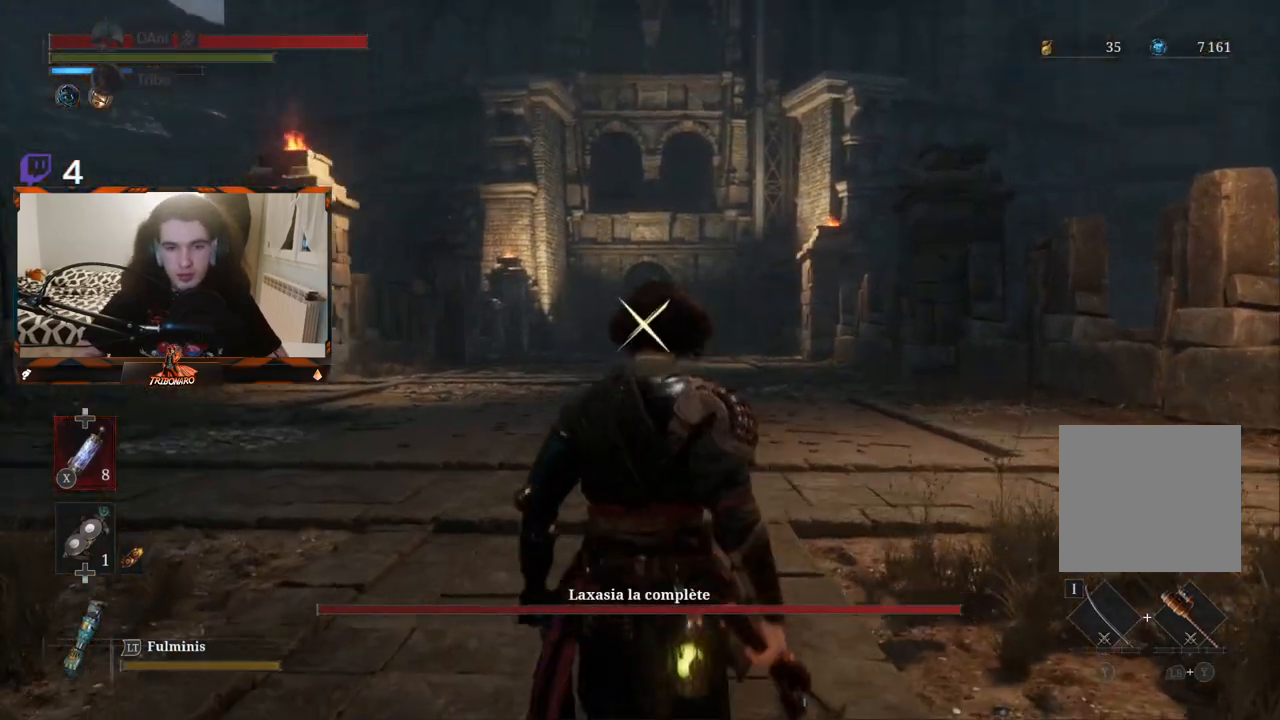
{"buttons": ["B"], "left_stick": "up", "right_stick": "center", "events": [[17, "R3", "up"], [100, "right_stick", "center"], [283, "B", "down"]]}
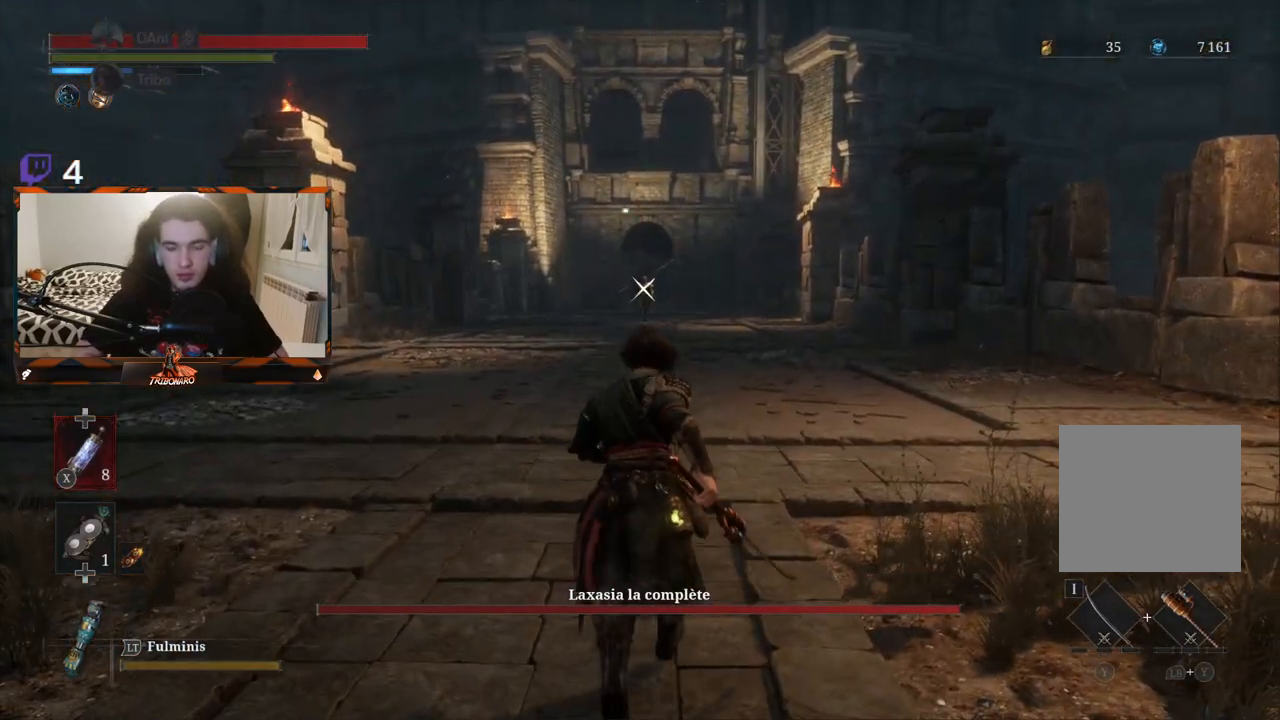
{"buttons": ["B"], "left_stick": "up", "right_stick": "center", "events": []}
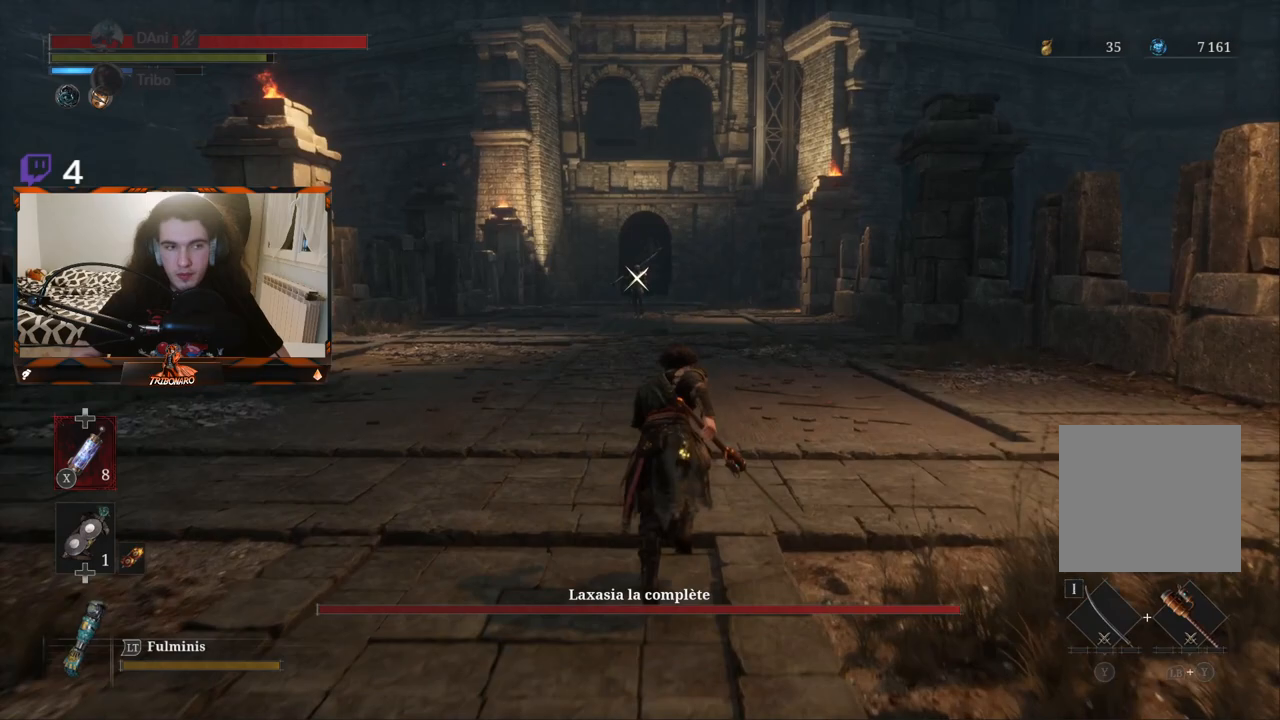
{"buttons": ["B"], "left_stick": "up", "right_stick": "center", "events": []}
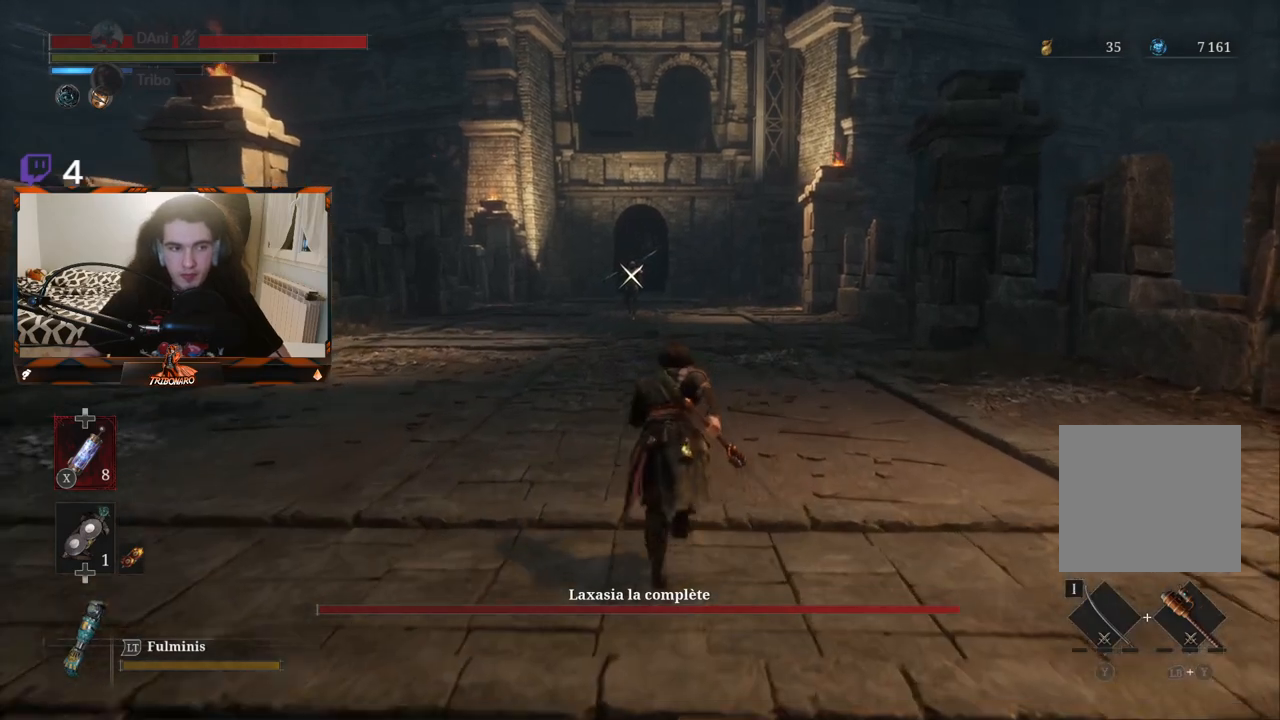
{"buttons": ["B"], "left_stick": "up", "right_stick": "center", "events": []}
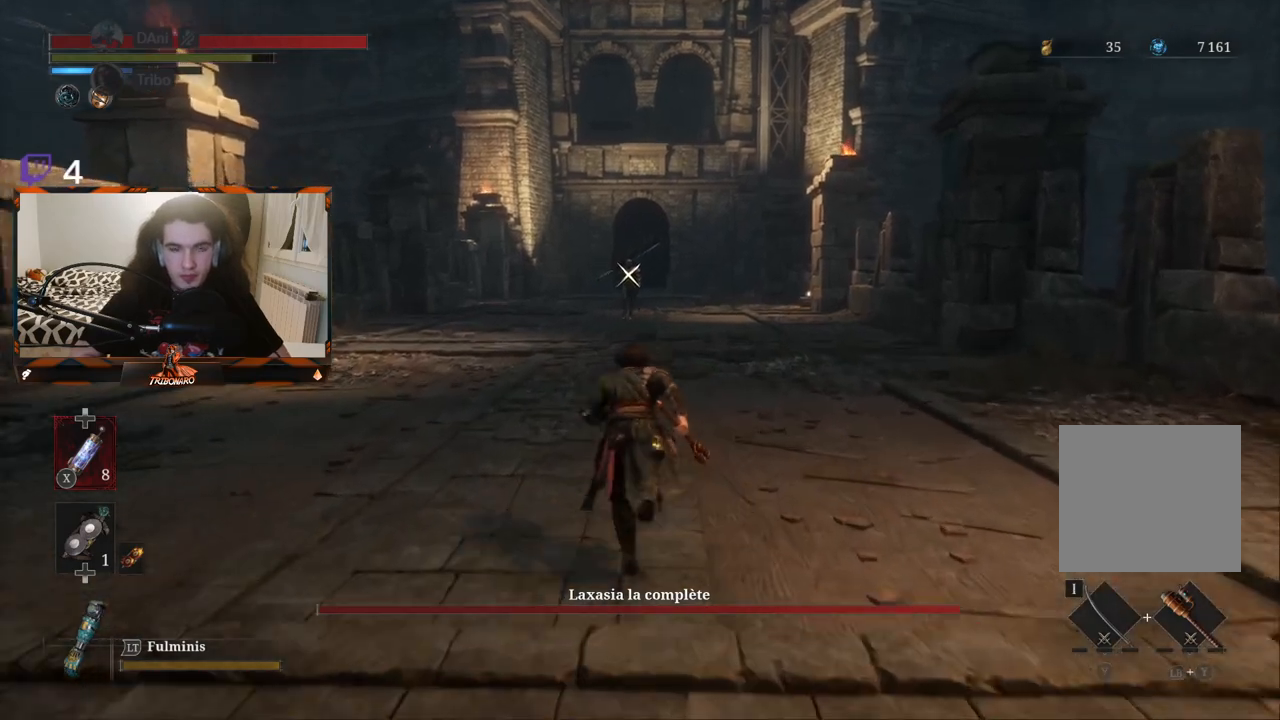
{"buttons": ["B"], "left_stick": "up", "right_stick": "center", "events": []}
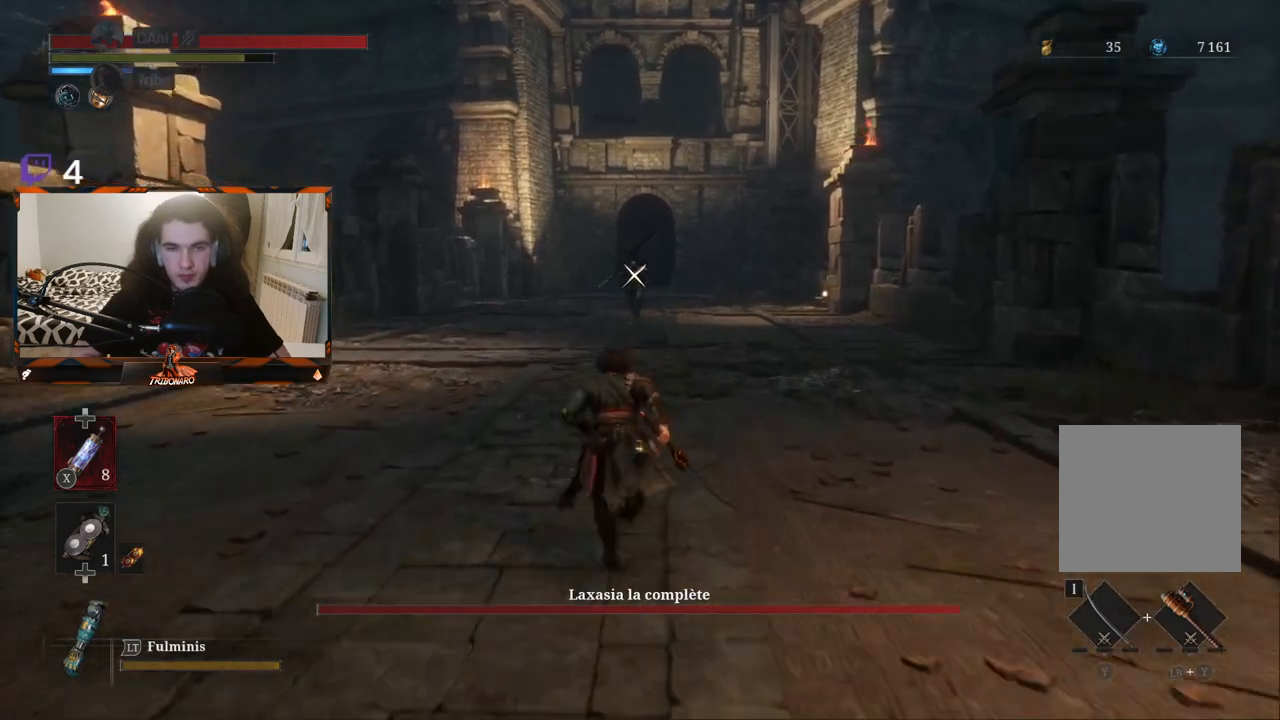
{"buttons": ["B"], "left_stick": "up", "right_stick": "center", "events": []}
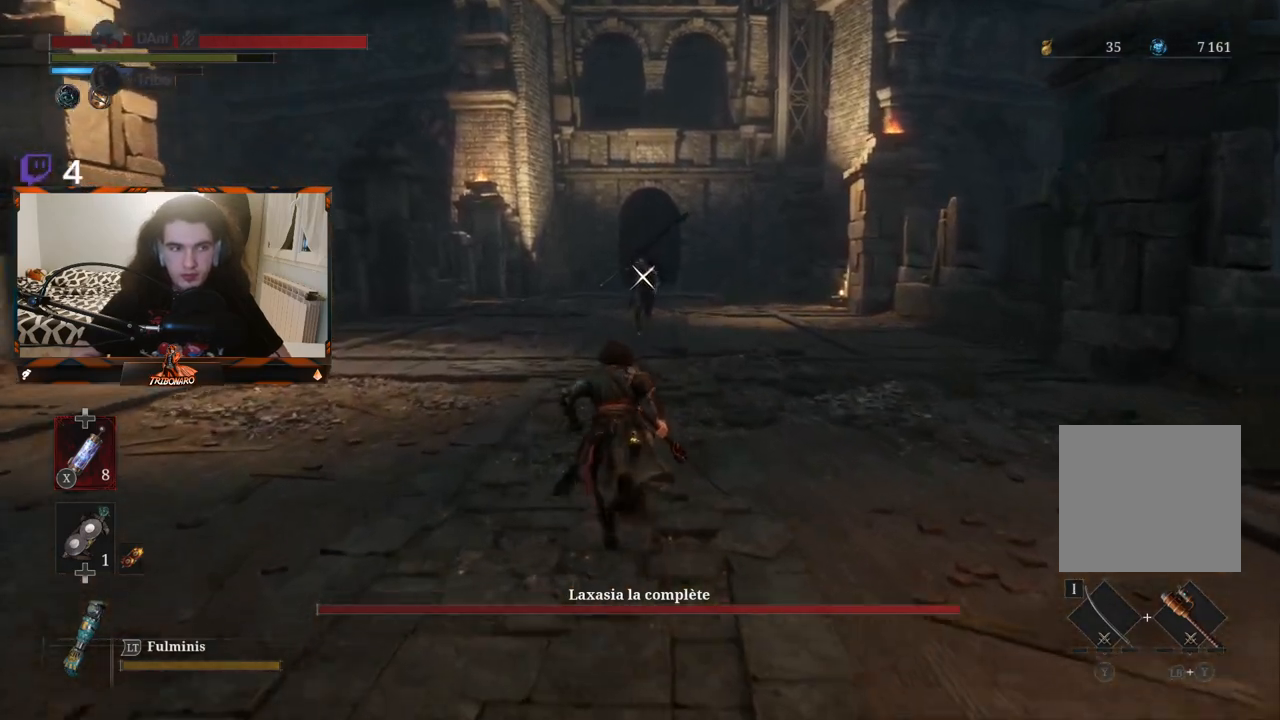
{"buttons": [], "left_stick": "up", "right_stick": "center", "events": [[317, "B", "up"]]}
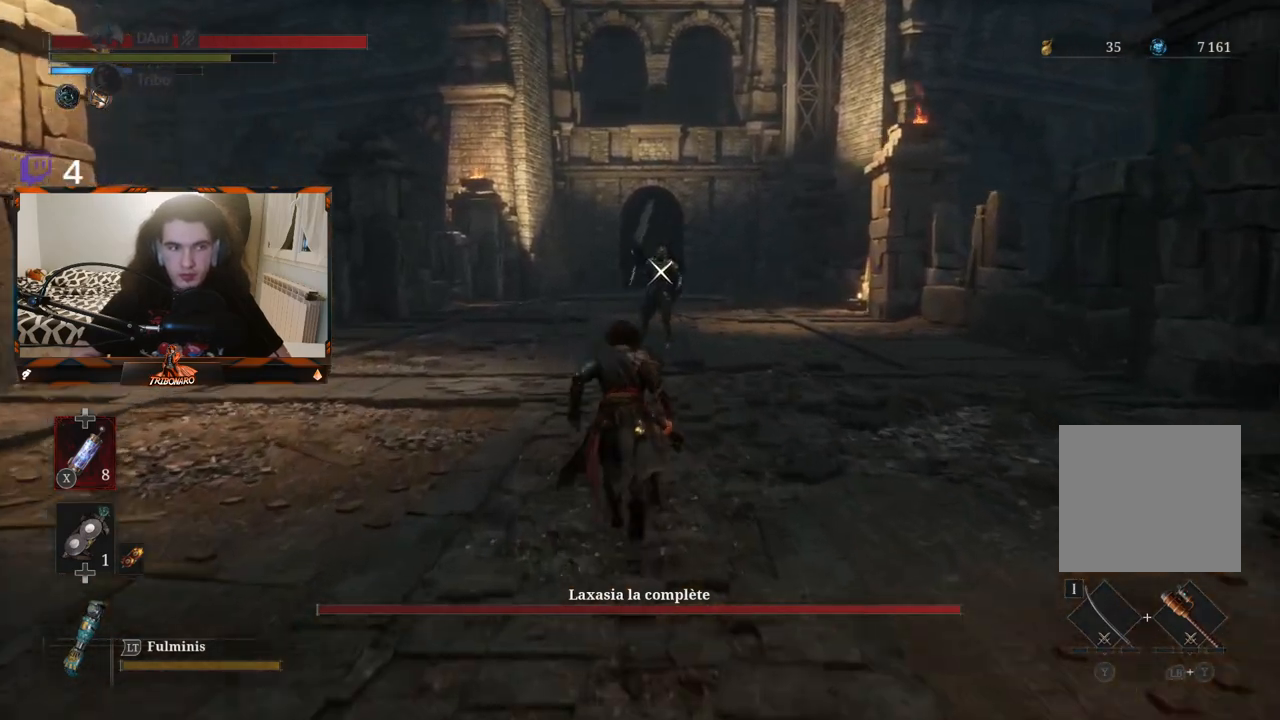
{"buttons": [], "left_stick": "up", "right_stick": "center", "events": []}
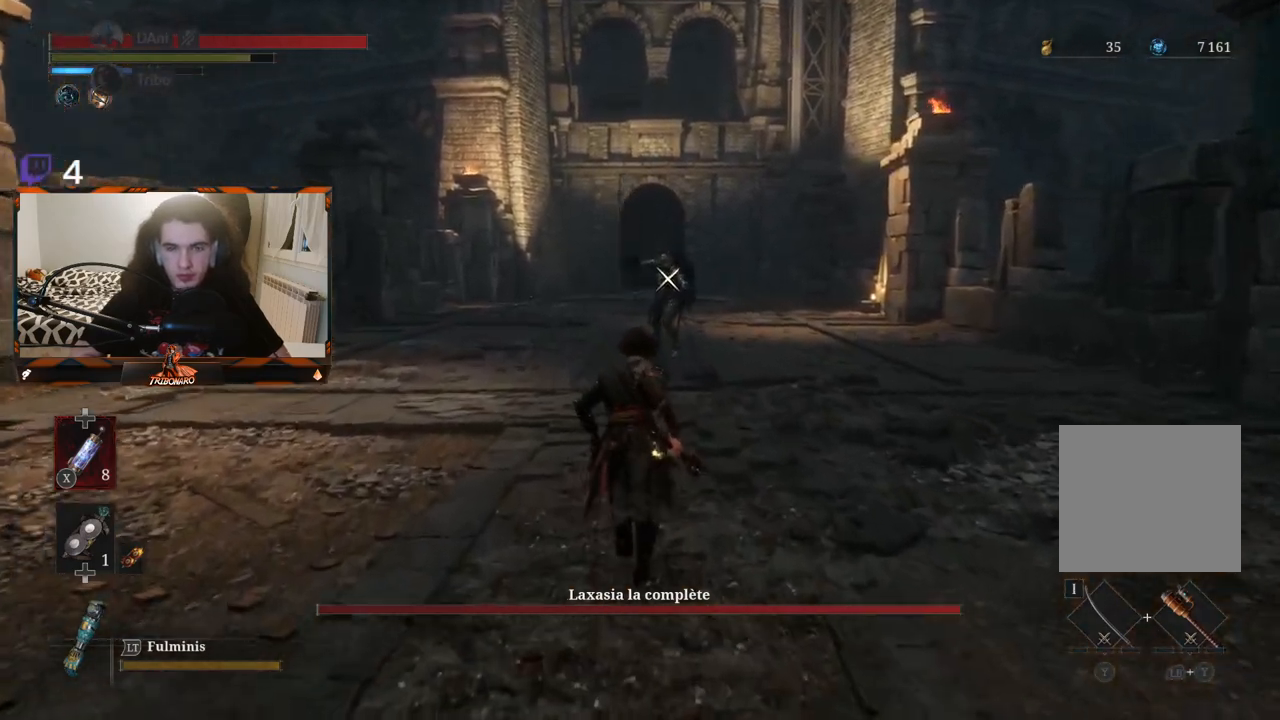
{"buttons": [], "left_stick": "up", "right_stick": "center", "events": []}